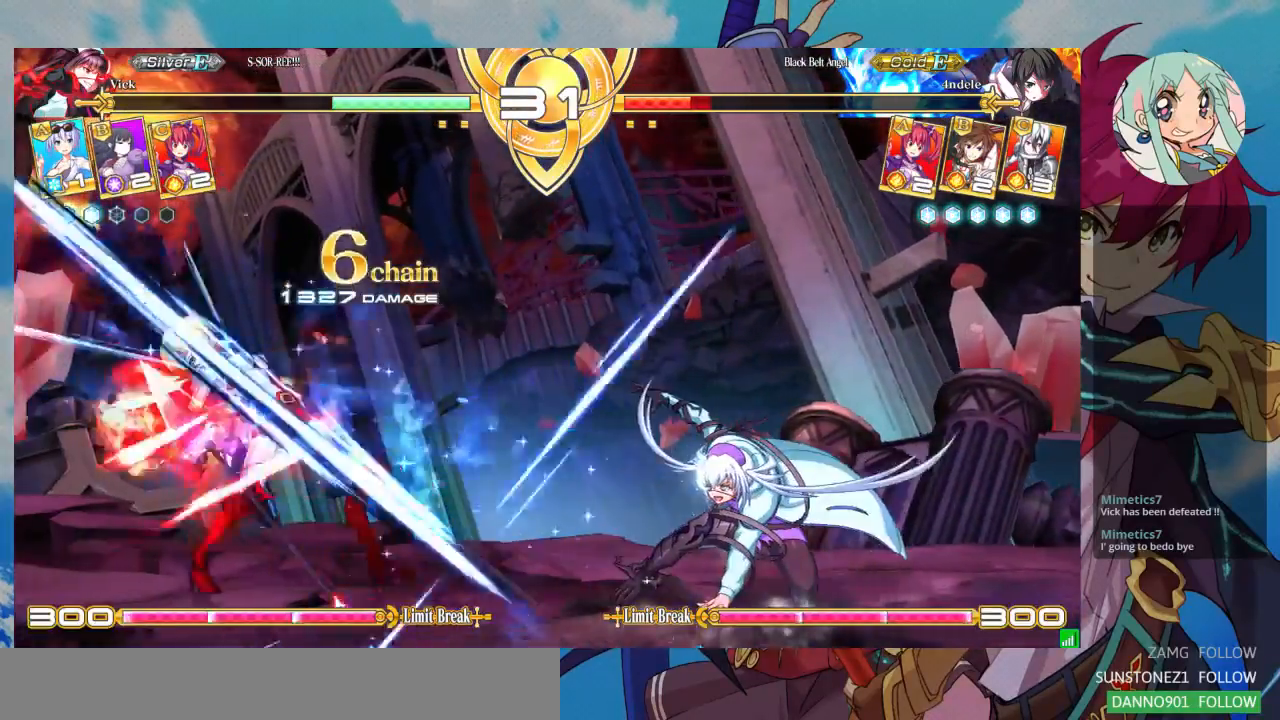
Gameplay with a controller (arcade stick); each line is a JSON object with the inputs held at the frame after it (dt_ms = milliseconds from this image to that frame). "events" lists button and stick changes between this image and that frame as [ms after this image, input, new state], when the widget could be followed in between. Not read: L3 R3.
{"dt_ms": 500, "buttons": [], "left_stick": "center", "events": [[233, "left_stick", "down-left"], [300, "R1", "down"], [300, "left_stick", "center"], [400, "R1", "up"]]}
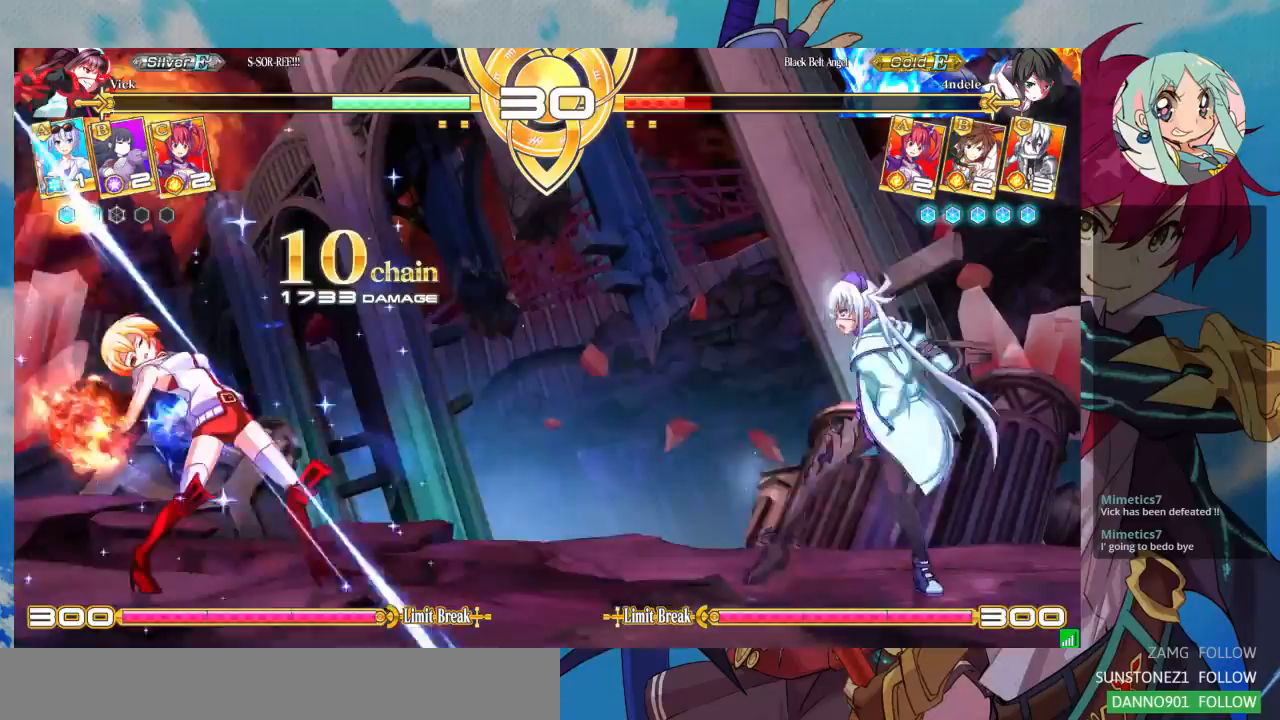
{"dt_ms": 500, "buttons": [], "left_stick": "center", "events": []}
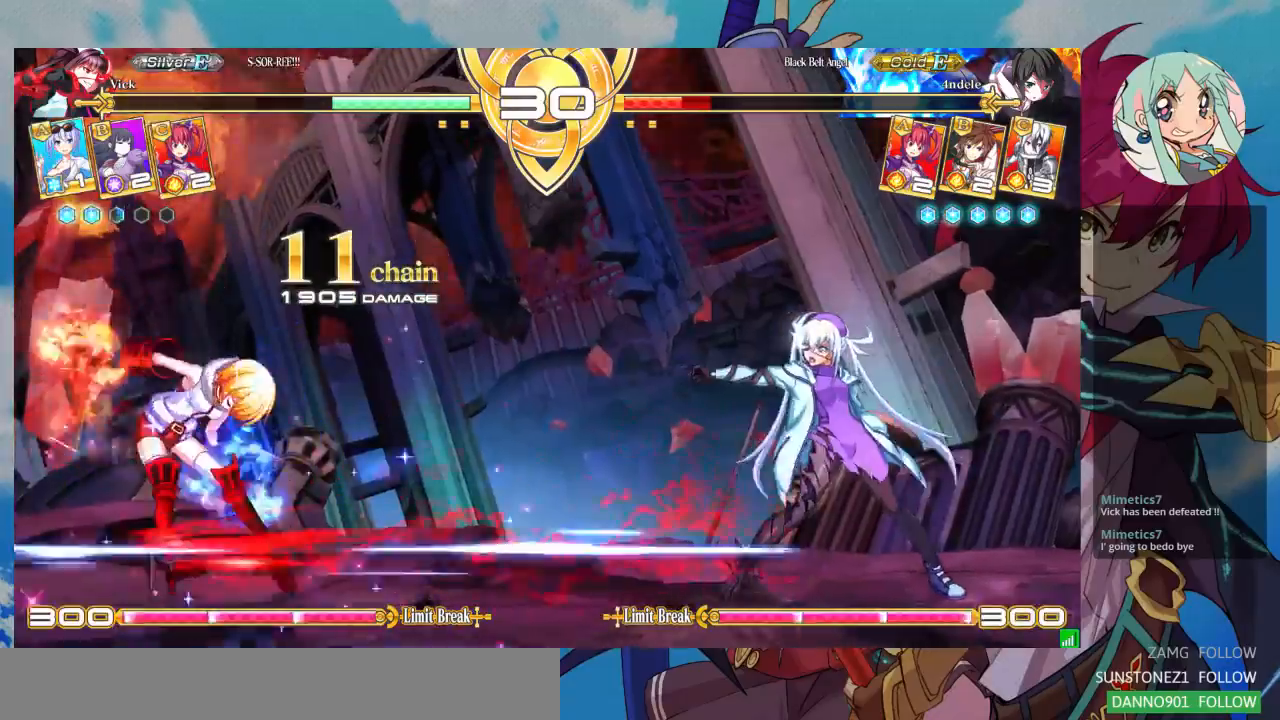
{"dt_ms": 500, "buttons": [], "left_stick": "center", "events": [[67, "left_stick", "down-right"], [200, "SQUARE", "down"], [200, "TRIANGLE", "down"], [233, "left_stick", "center"], [267, "SQUARE", "up"], [267, "TRIANGLE", "up"], [300, "SQUARE", "down"], [300, "TRIANGLE", "down"], [400, "SQUARE", "up"], [400, "TRIANGLE", "up"]]}
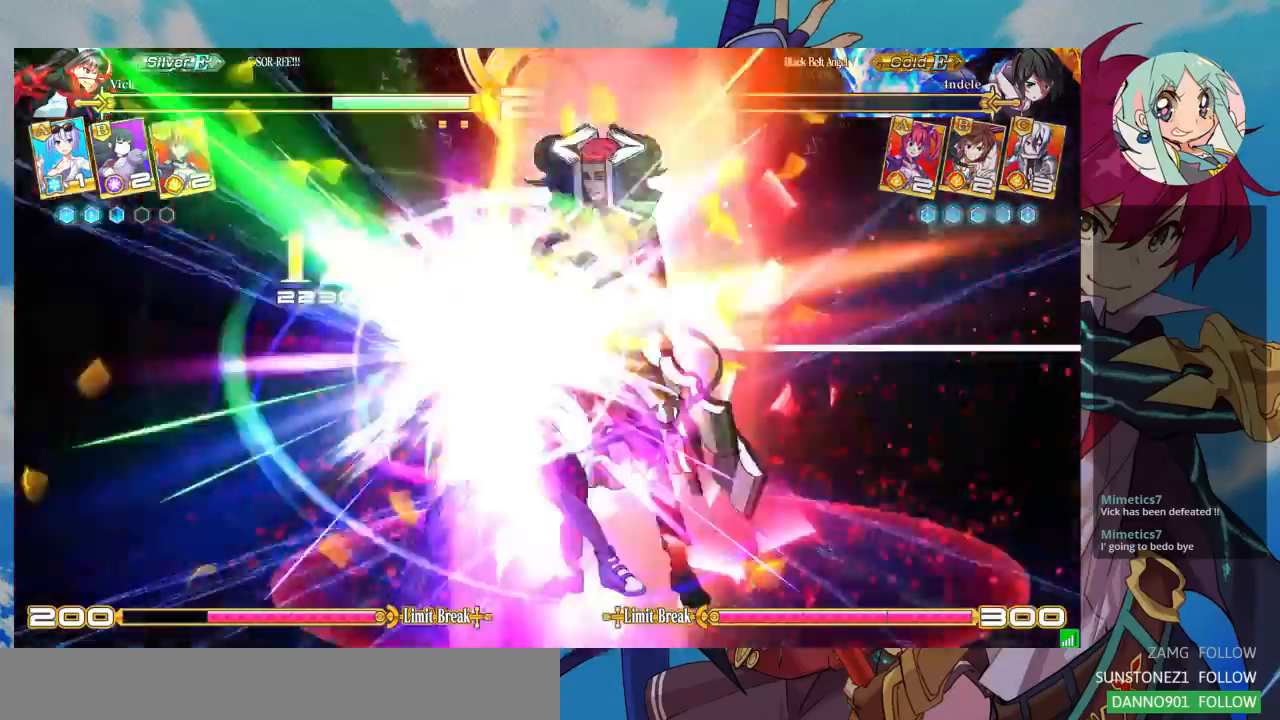
{"dt_ms": 500, "buttons": [], "left_stick": "center", "events": []}
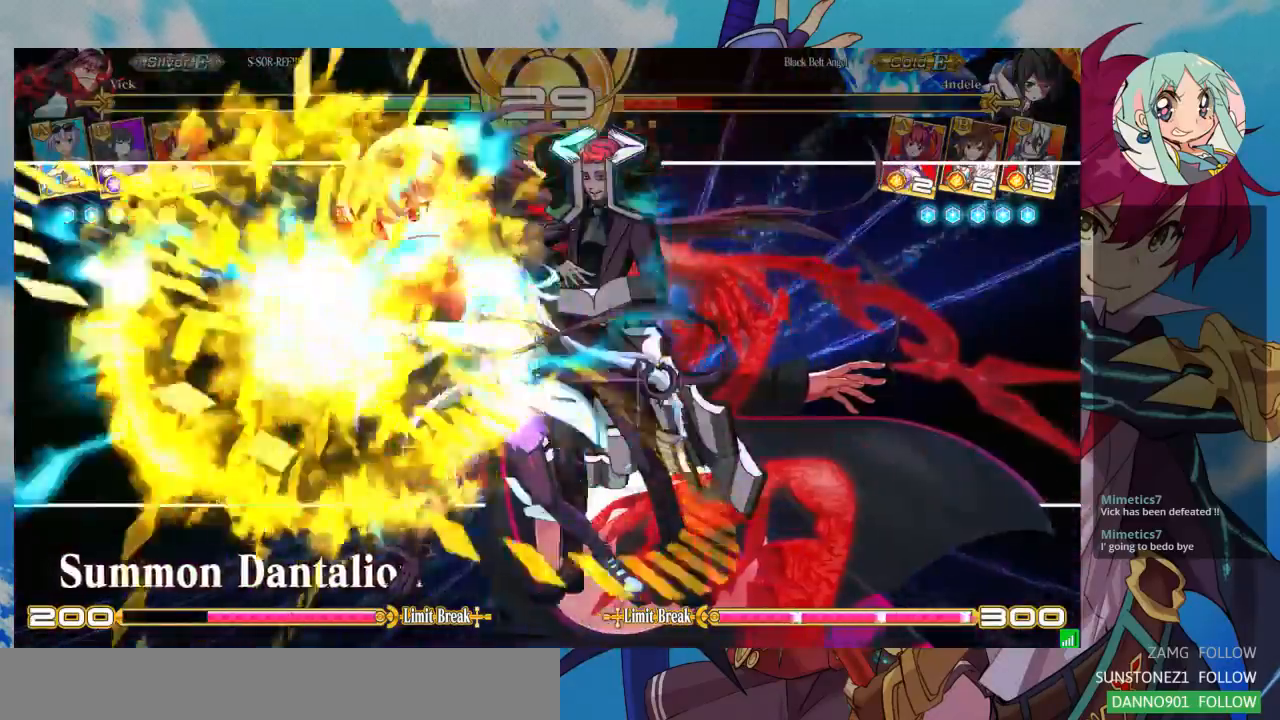
{"dt_ms": 500, "buttons": [], "left_stick": "center", "events": []}
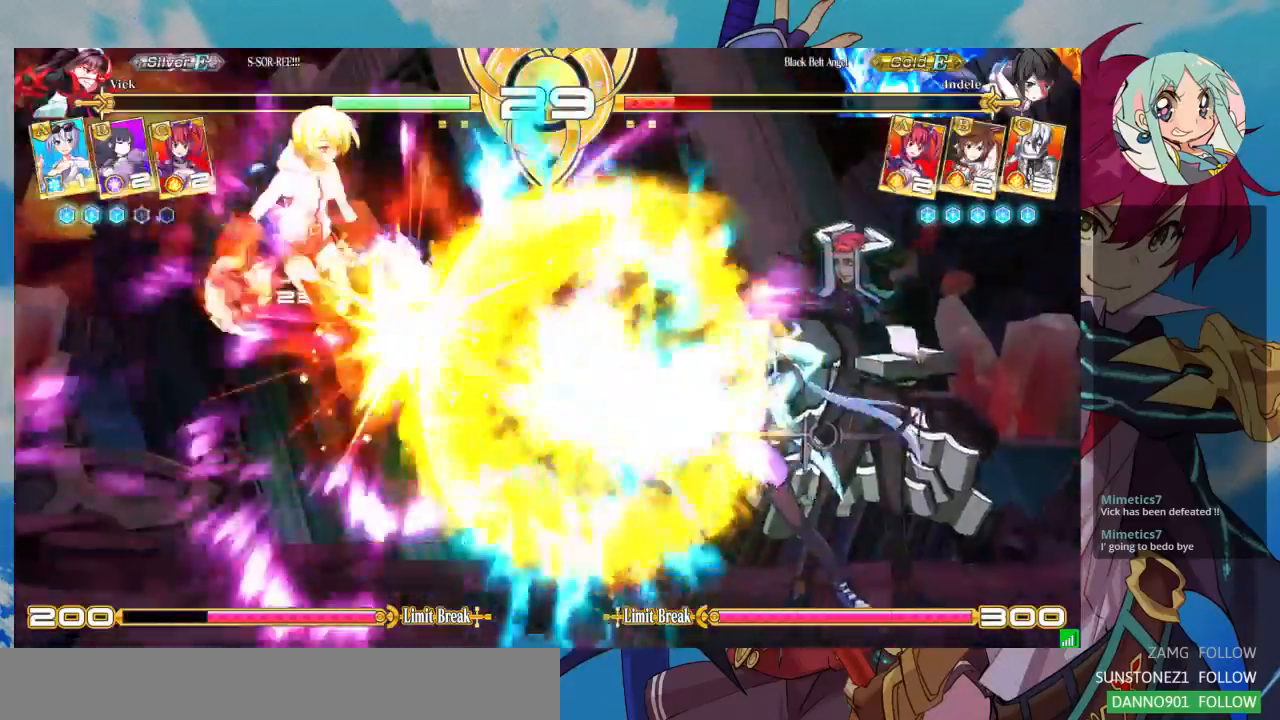
{"dt_ms": 500, "buttons": [], "left_stick": "left", "events": [[200, "left_stick", "left"], [267, "left_stick", "center"], [333, "left_stick", "left"]]}
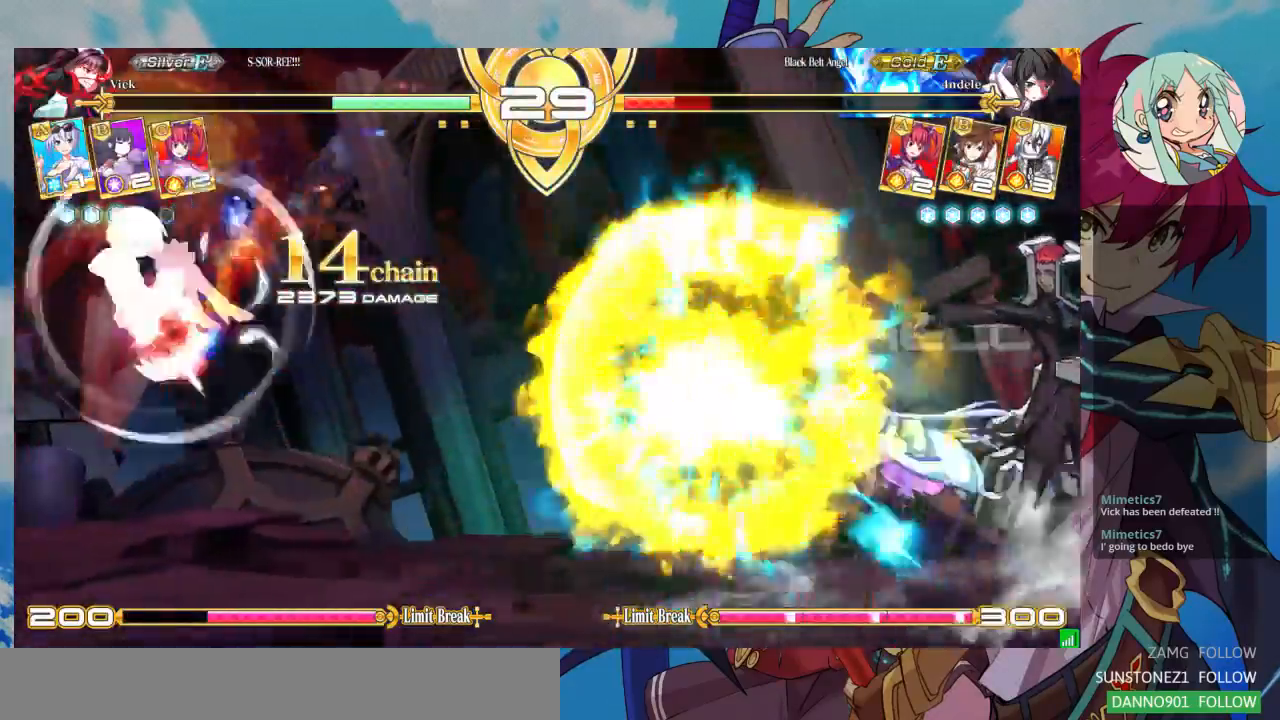
{"dt_ms": 1000, "buttons": ["TRIANGLE"], "left_stick": "center"}
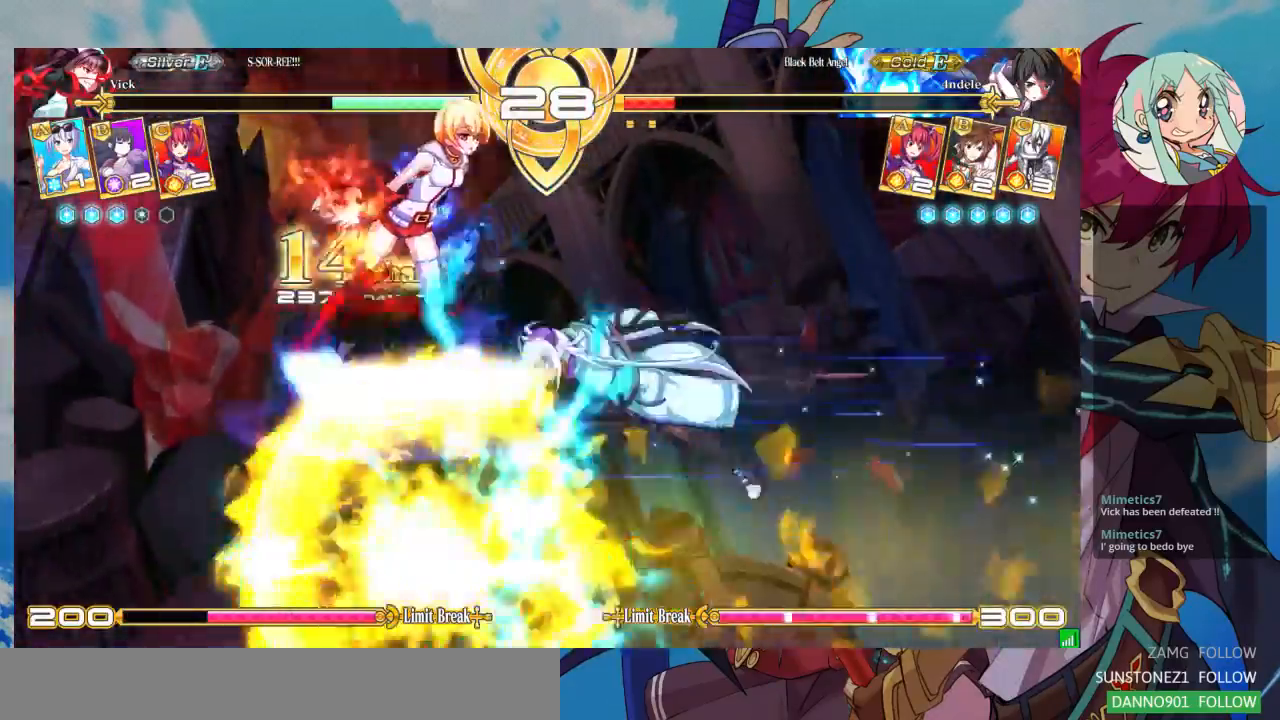
{"dt_ms": 500, "buttons": [], "left_stick": "right", "events": [[133, "TRIANGLE", "up"], [500, "left_stick", "right"]]}
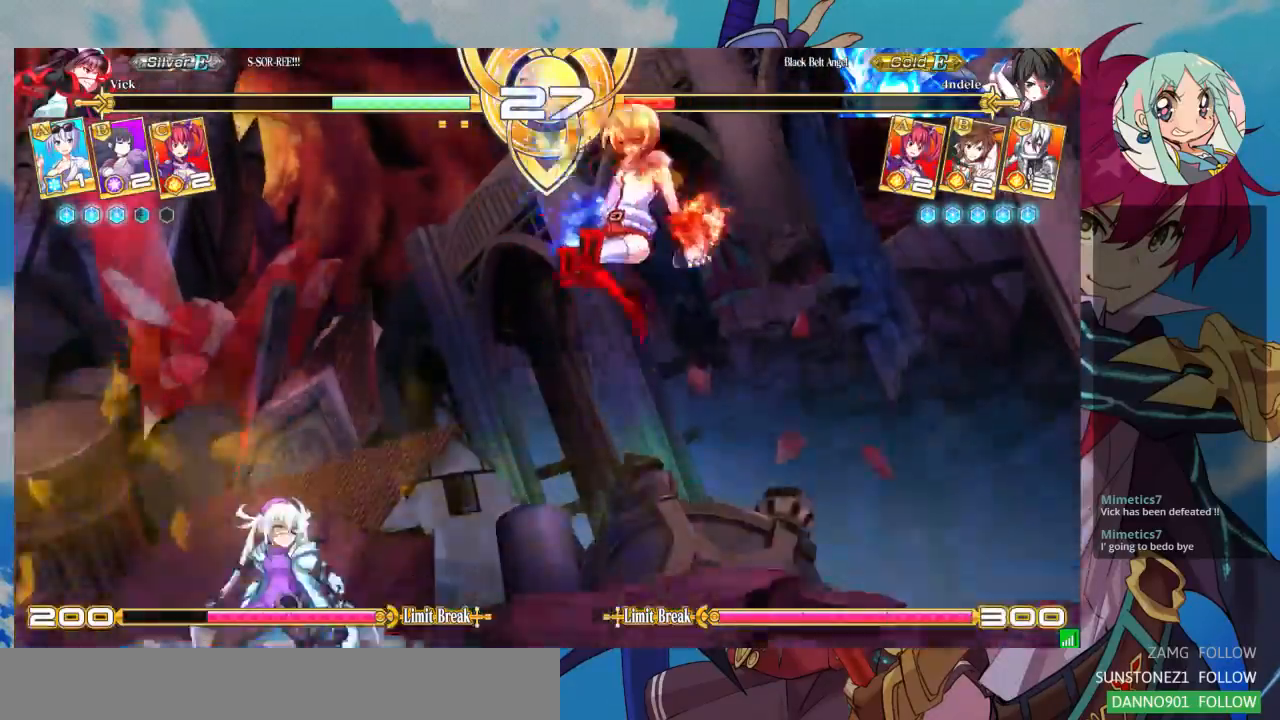
{"dt_ms": 500, "buttons": ["SQUARE"], "left_stick": "right", "events": [[67, "left_stick", "center"], [133, "left_stick", "right"], [467, "SQUARE", "down"]]}
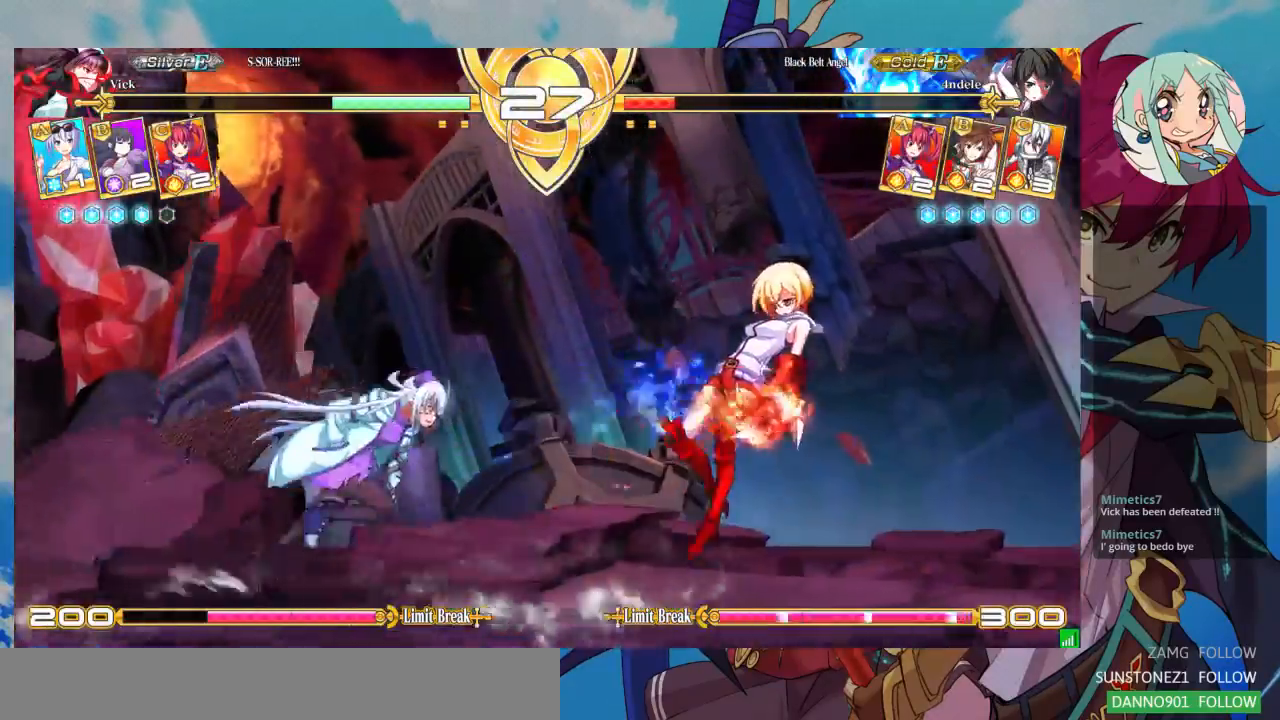
{"dt_ms": 500, "buttons": [], "left_stick": "right", "events": [[67, "left_stick", "down"], [100, "SQUARE", "up"], [133, "left_stick", "down-left"], [267, "left_stick", "up-left"], [500, "left_stick", "right"]]}
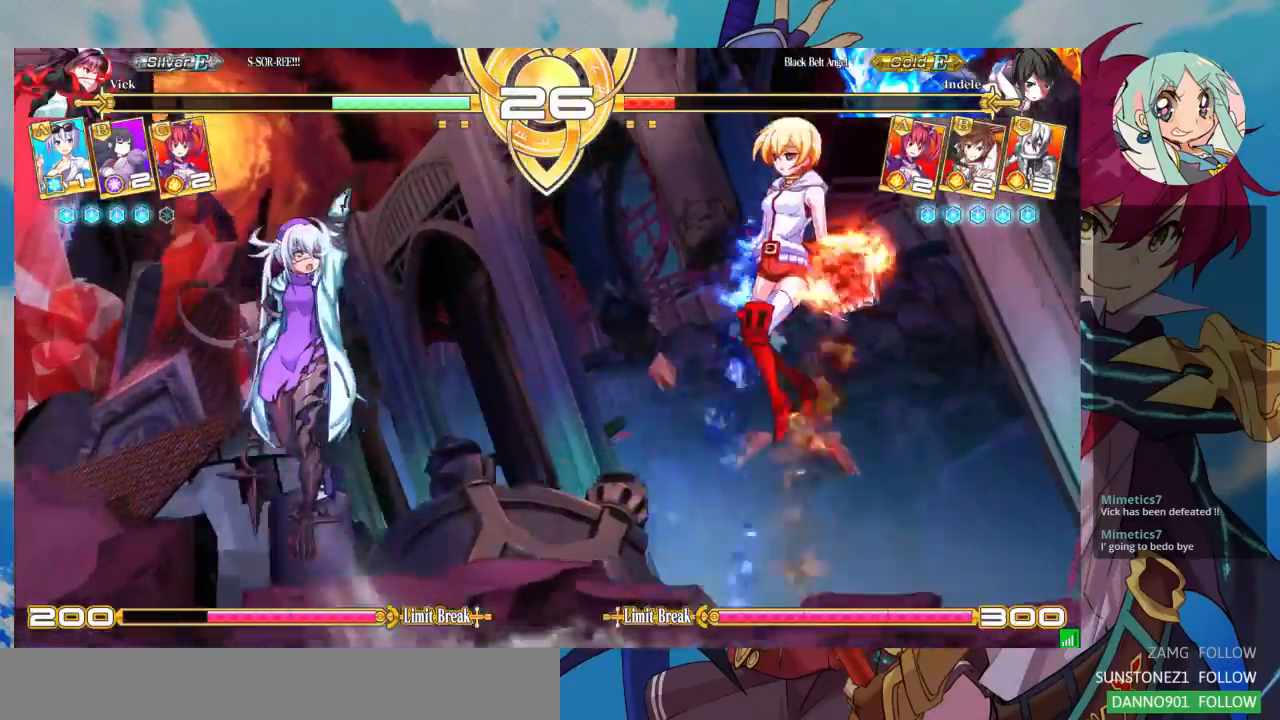
{"dt_ms": 500, "buttons": ["R1"], "left_stick": "center", "events": [[33, "left_stick", "center"], [100, "left_stick", "right"], [400, "R1", "down"], [433, "left_stick", "center"]]}
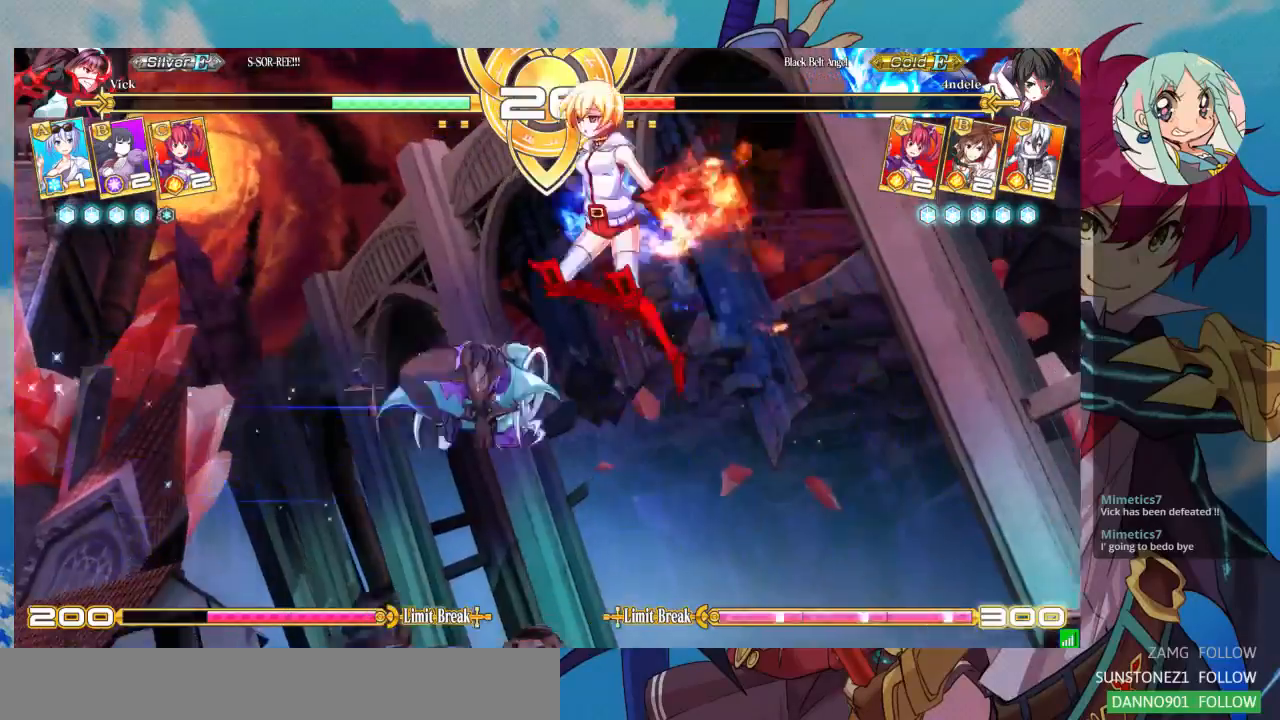
{"dt_ms": 500, "buttons": [], "left_stick": "left", "events": [[33, "R1", "up"], [467, "left_stick", "left"]]}
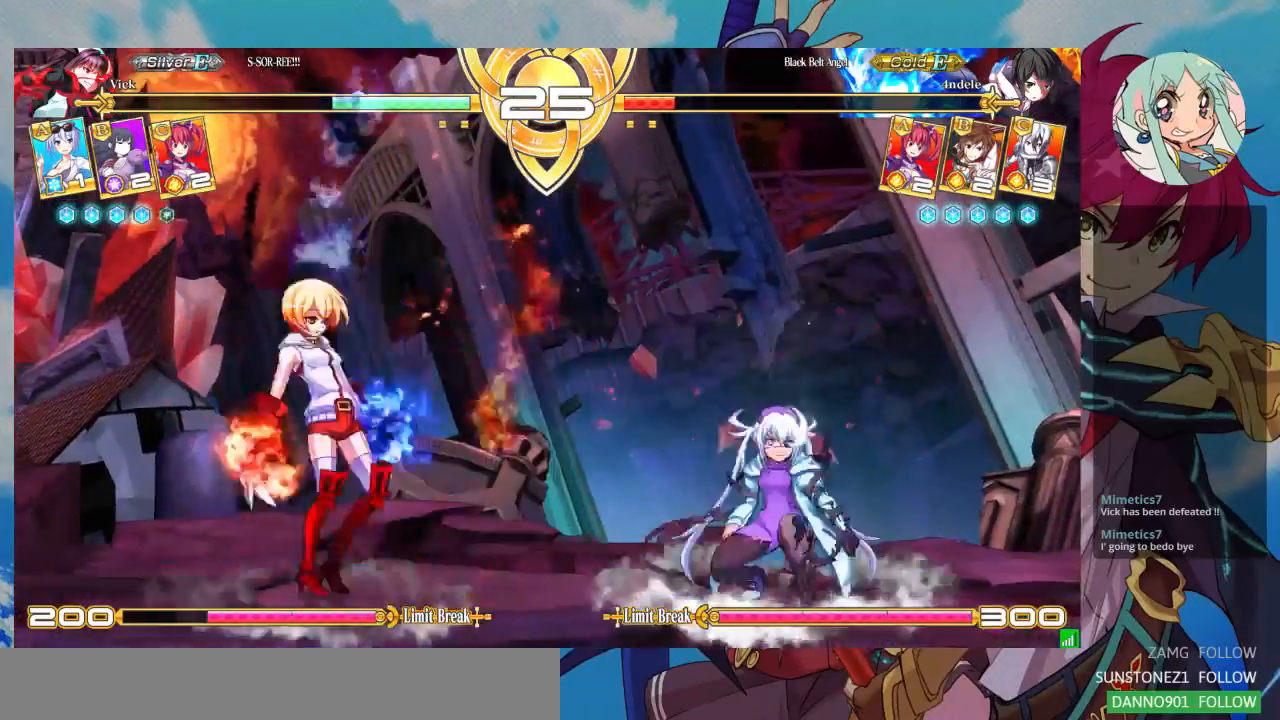
{"dt_ms": 500, "buttons": ["SQUARE"], "left_stick": "center", "events": [[67, "left_stick", "center"], [167, "left_stick", "left"], [300, "left_stick", "up-left"], [467, "SQUARE", "down"], [467, "left_stick", "center"]]}
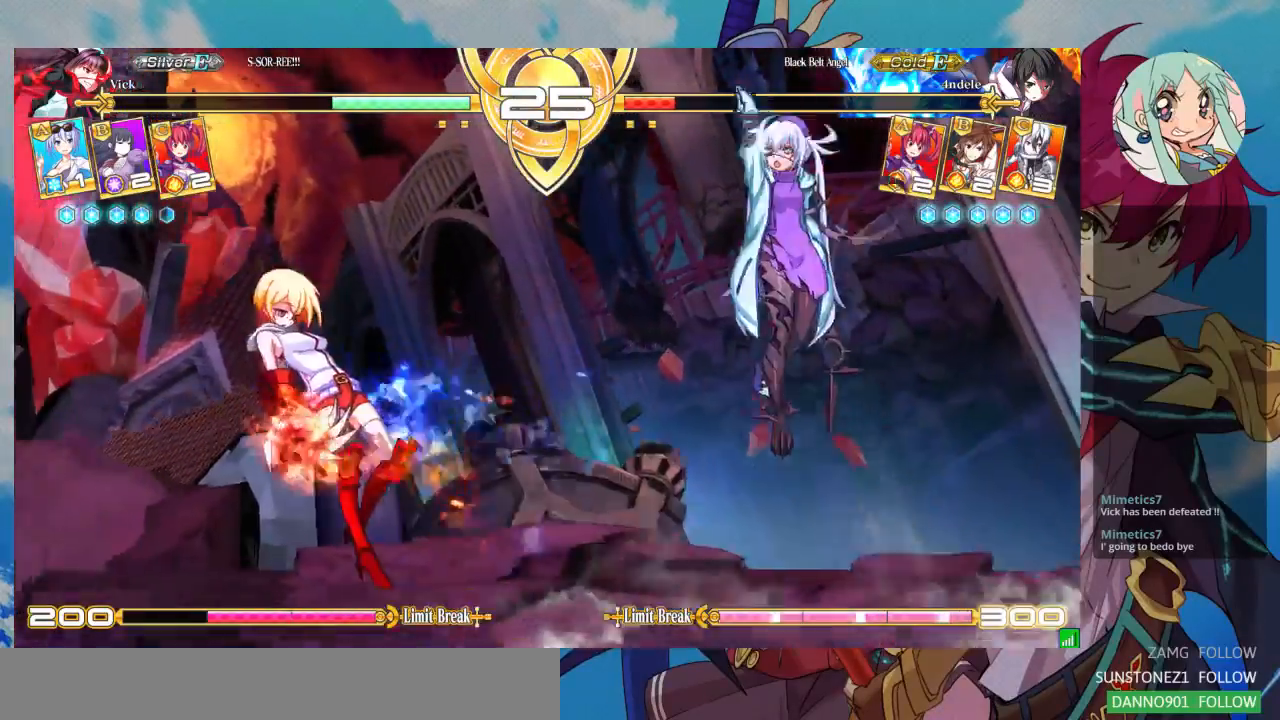
{"dt_ms": 500, "buttons": [], "left_stick": "down-right", "events": [[67, "SQUARE", "up"], [133, "TRIANGLE", "down"], [233, "TRIANGLE", "up"], [433, "left_stick", "down-right"]]}
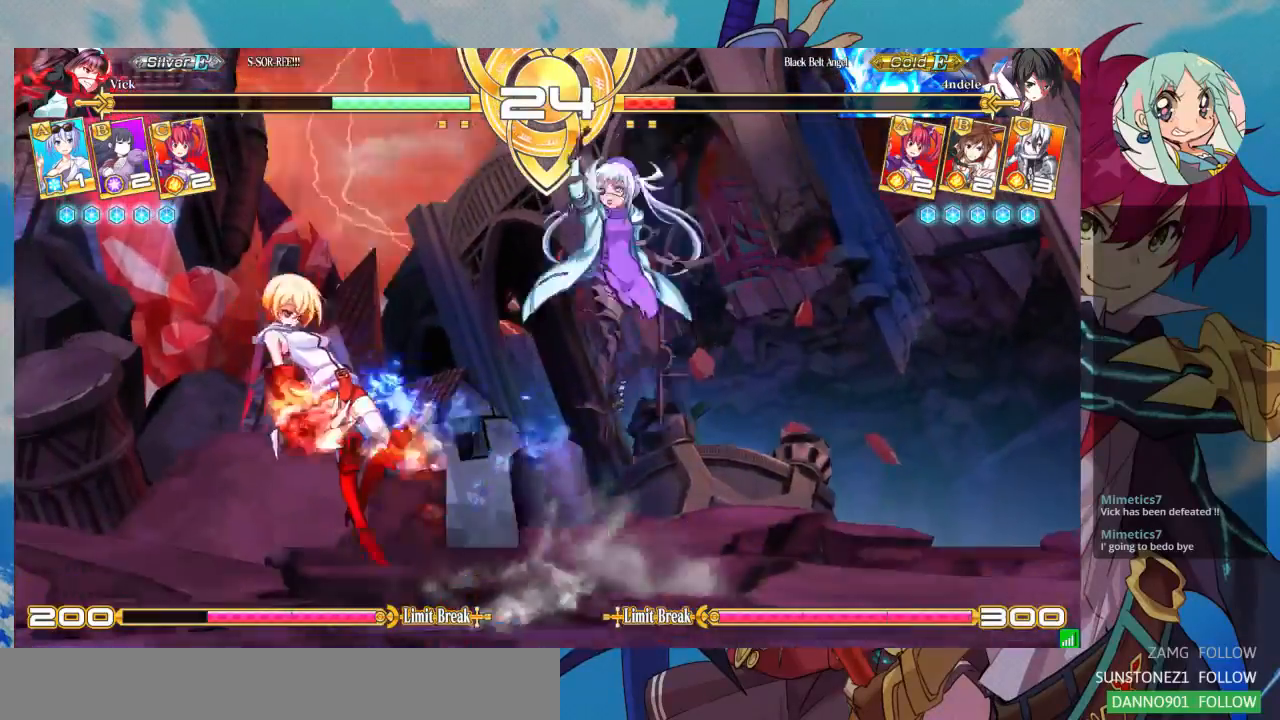
{"dt_ms": 500, "buttons": [], "left_stick": "down-right", "events": [[100, "SQUARE", "down"], [200, "SQUARE", "up"]]}
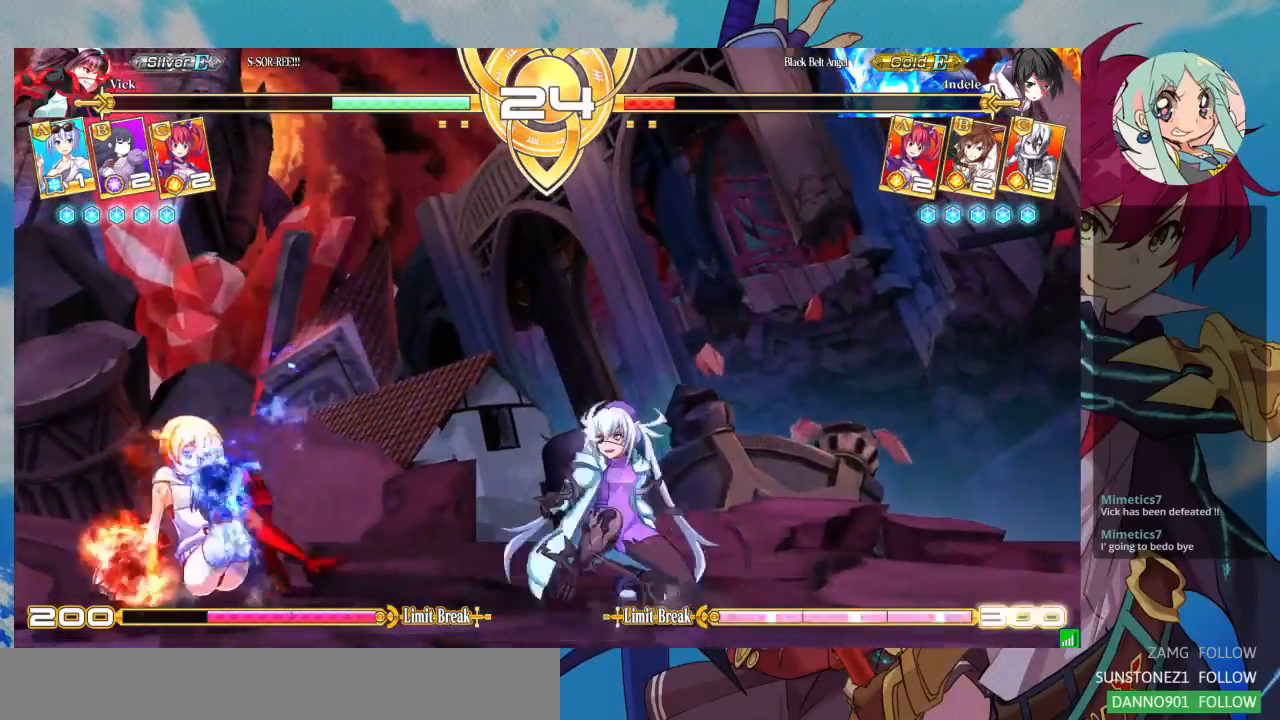
{"dt_ms": 500, "buttons": [], "left_stick": "up-right", "events": [[133, "left_stick", "up-right"]]}
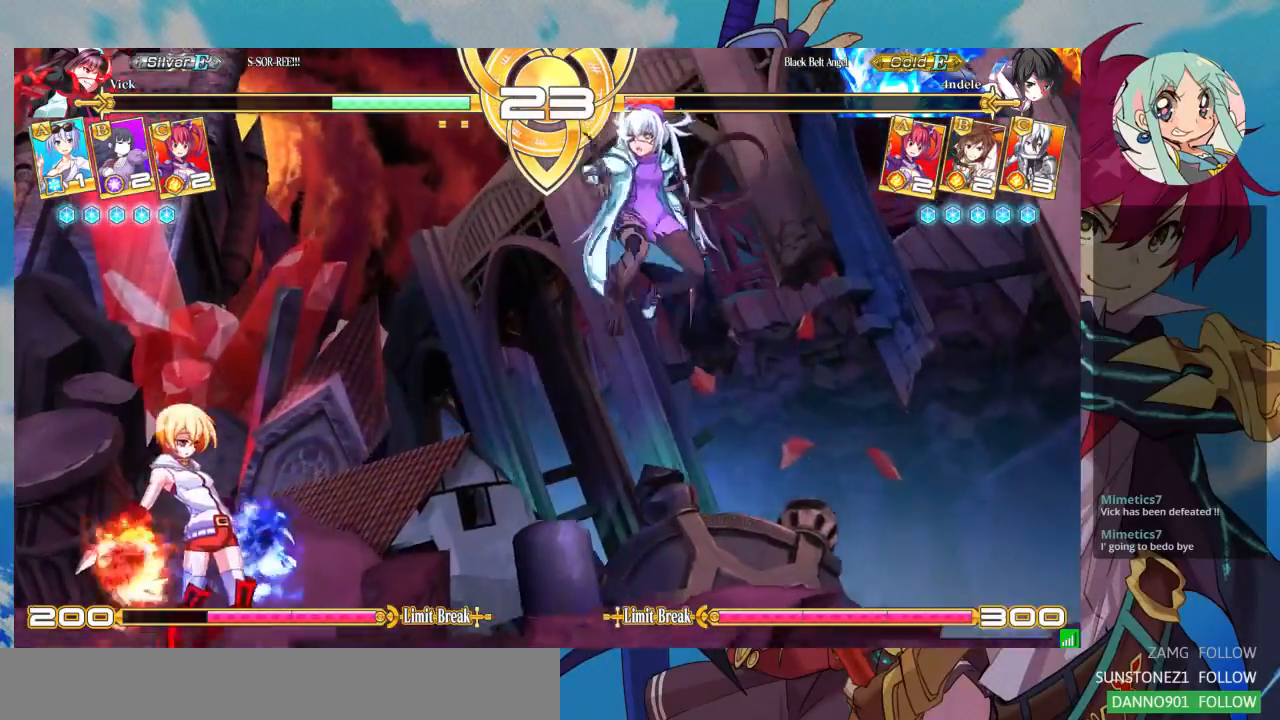
{"dt_ms": 500, "buttons": [], "left_stick": "center", "events": [[100, "left_stick", "down"], [200, "R1", "down"], [200, "left_stick", "center"], [333, "R1", "up"]]}
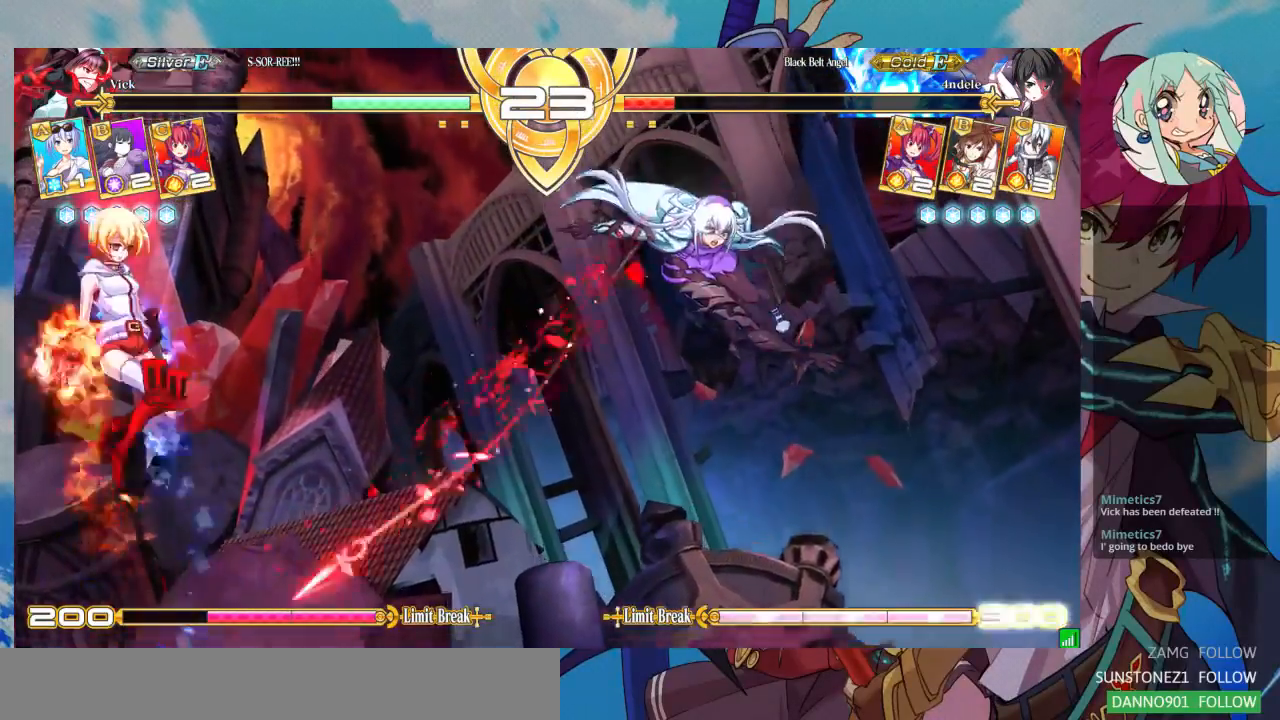
{"dt_ms": 500, "buttons": [], "left_stick": "right", "events": [[433, "left_stick", "right"]]}
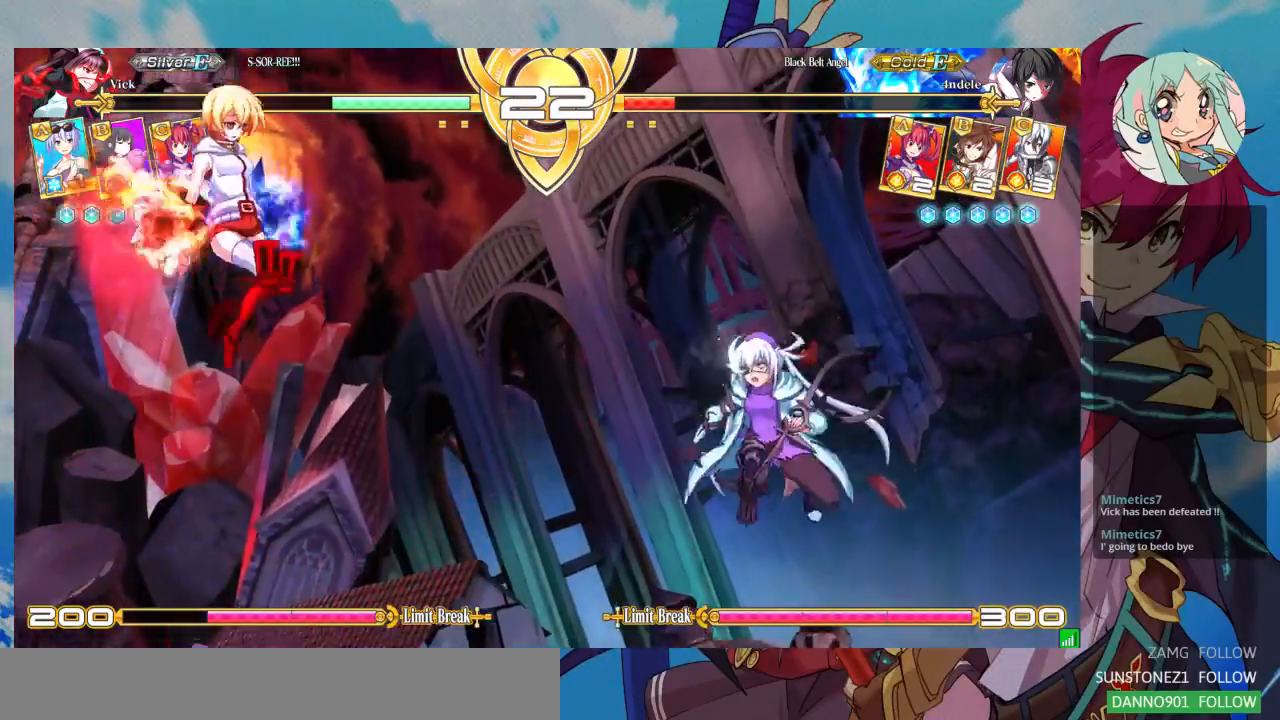
{"dt_ms": 500, "buttons": [], "left_stick": "up-right", "events": [[33, "left_stick", "up-right"]]}
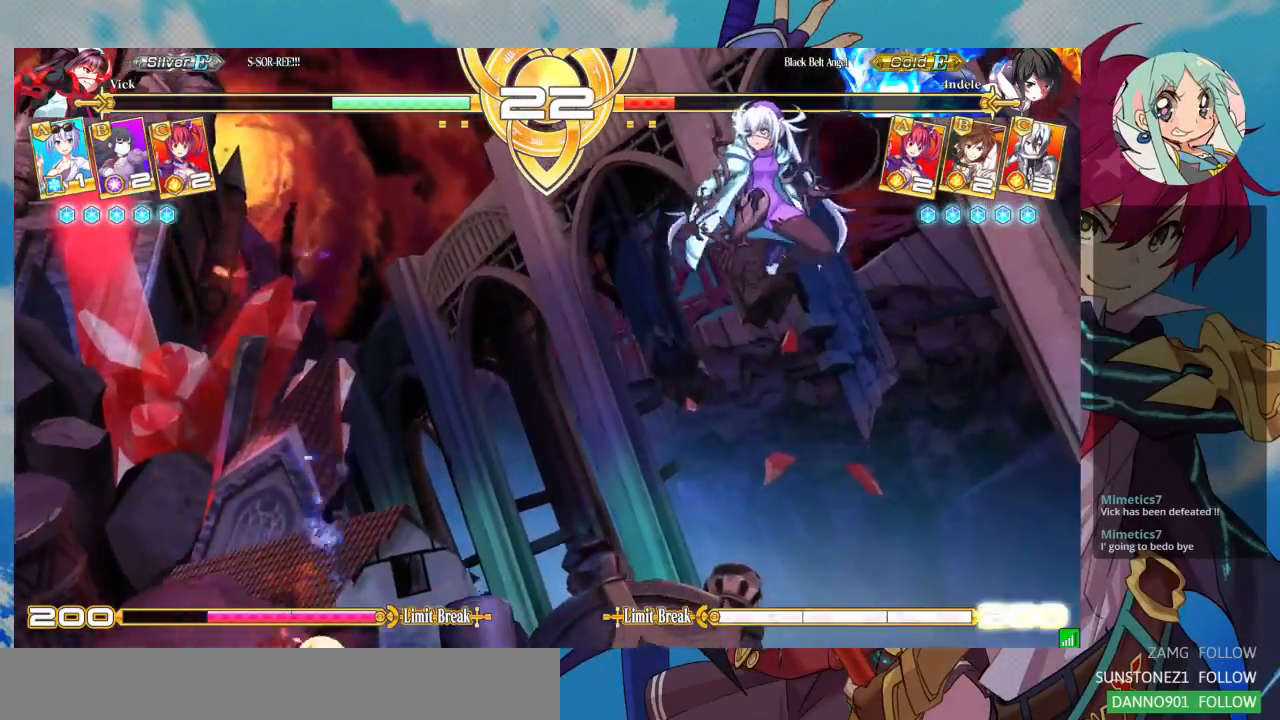
{"dt_ms": 500, "buttons": [], "left_stick": "center", "events": [[67, "left_stick", "down"], [133, "TRIANGLE", "down"], [167, "left_stick", "center"], [333, "TRIANGLE", "up"]]}
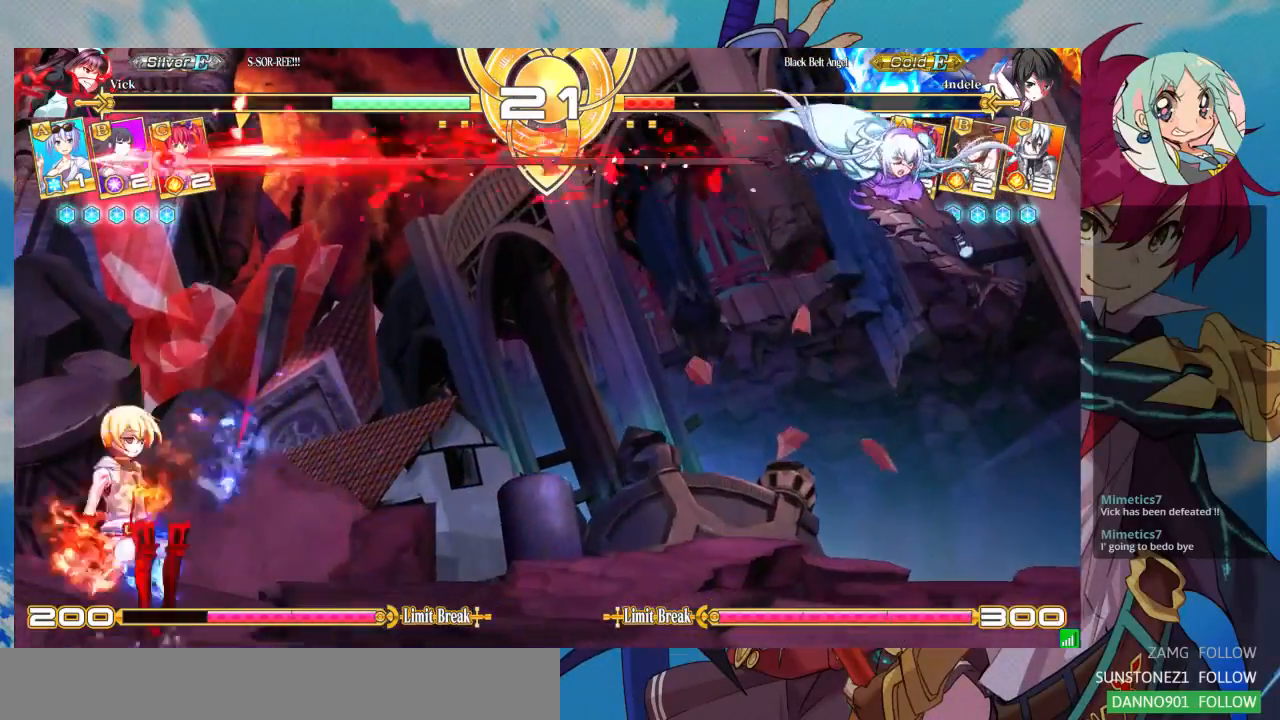
{"dt_ms": 500, "buttons": [], "left_stick": "down-right"}
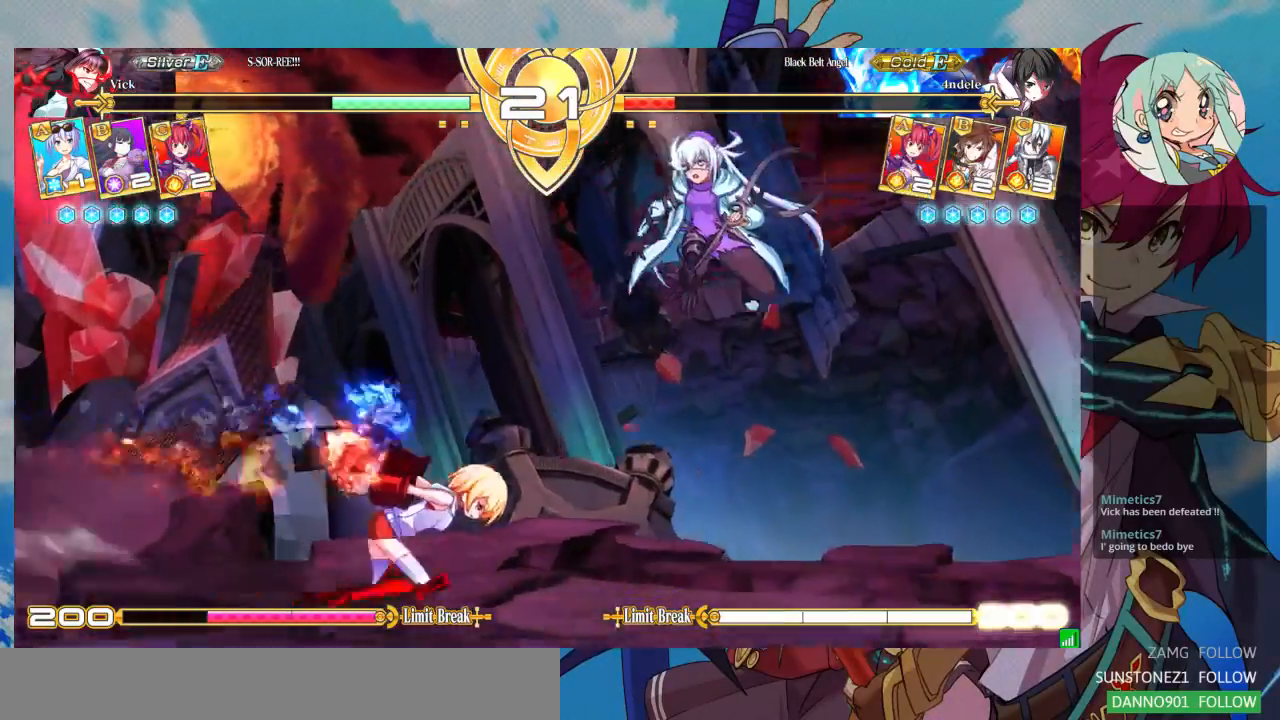
{"dt_ms": 500, "buttons": [], "left_stick": "down-right", "events": []}
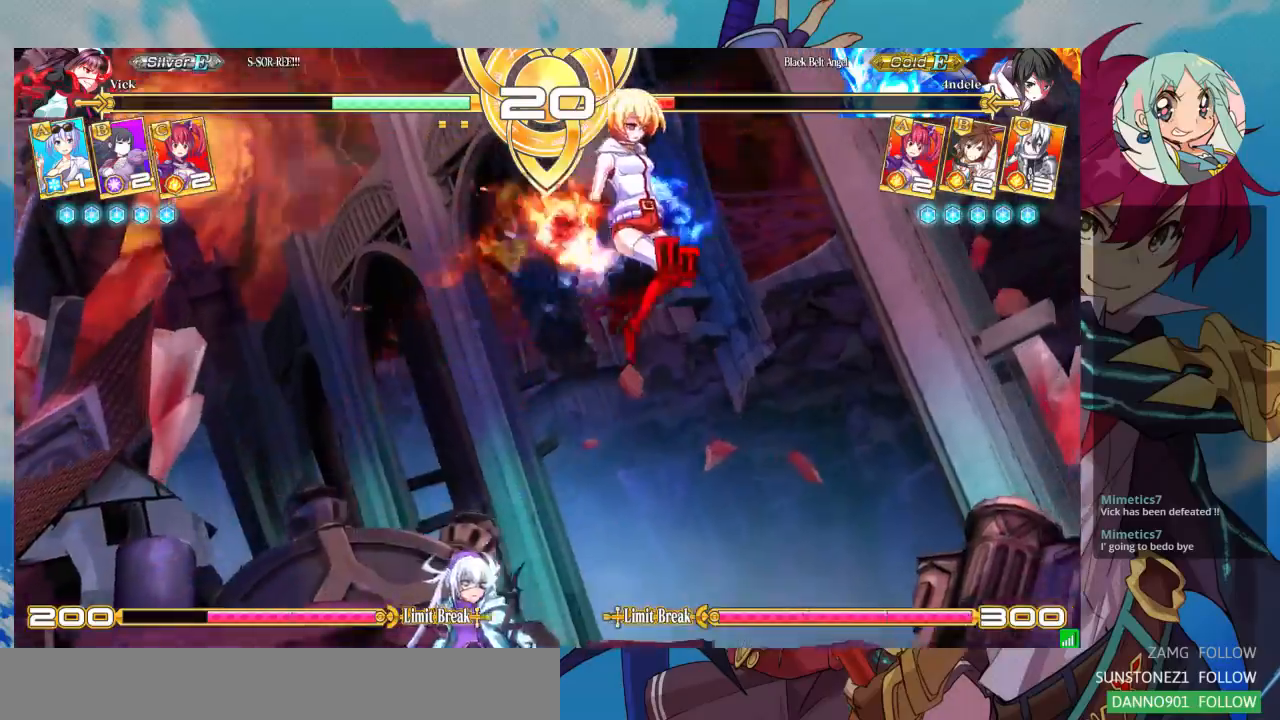
{"dt_ms": 500, "buttons": [], "left_stick": "up-left", "events": [[233, "left_stick", "down-left"], [367, "left_stick", "up-left"]]}
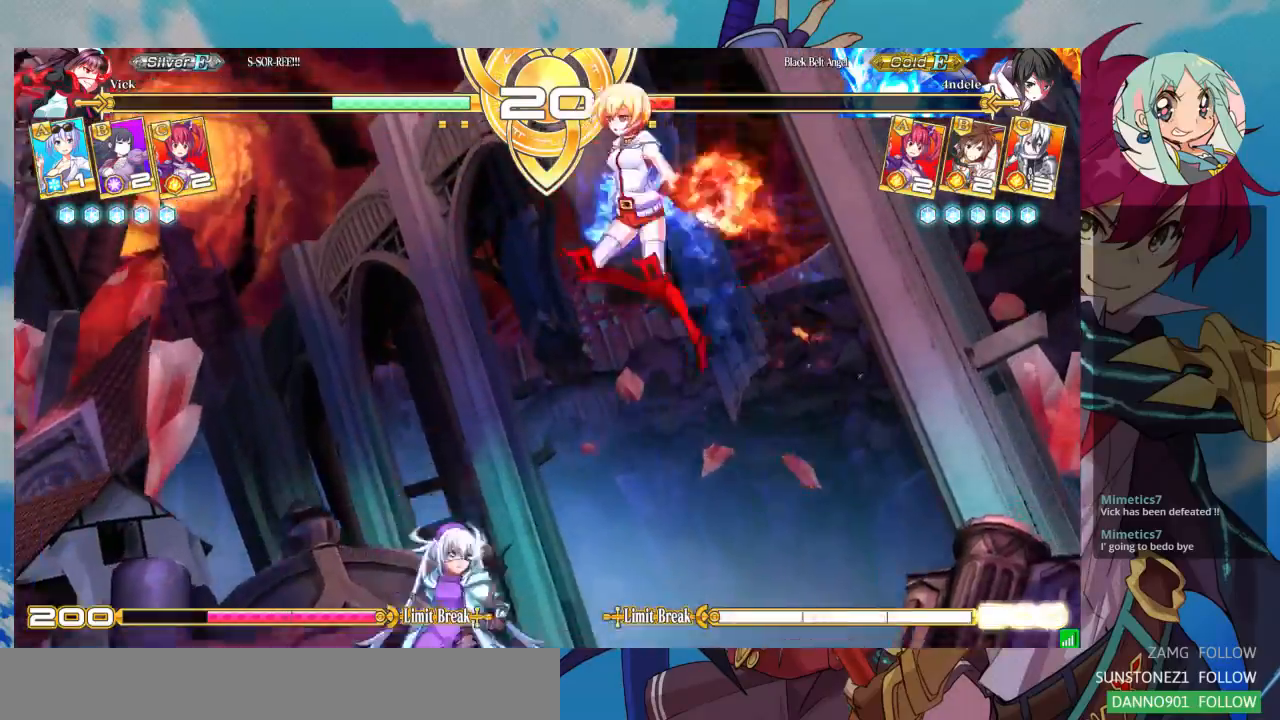
{"dt_ms": 500, "buttons": ["R1"], "left_stick": "center", "events": [[67, "left_stick", "center"], [133, "left_stick", "left"], [433, "left_stick", "center"], [500, "R1", "down"]]}
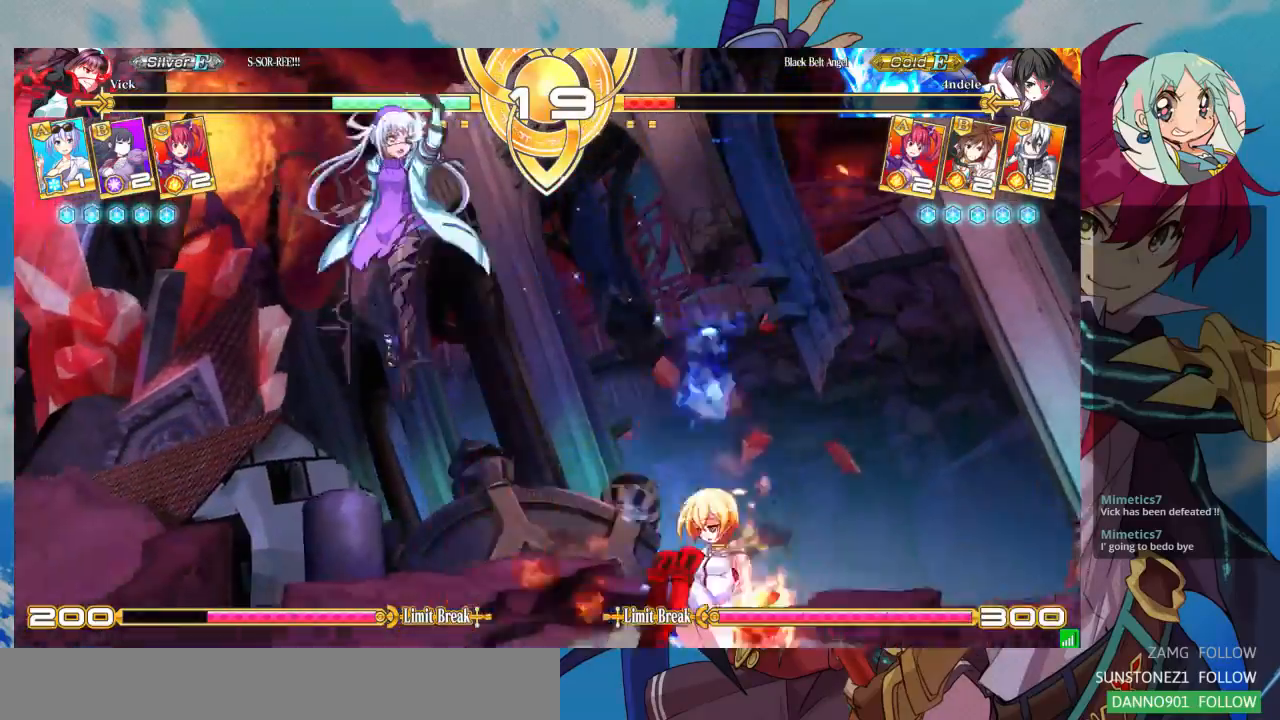
{"dt_ms": 500, "buttons": [], "left_stick": "center", "events": [[133, "R1", "up"], [400, "left_stick", "left"], [467, "left_stick", "center"]]}
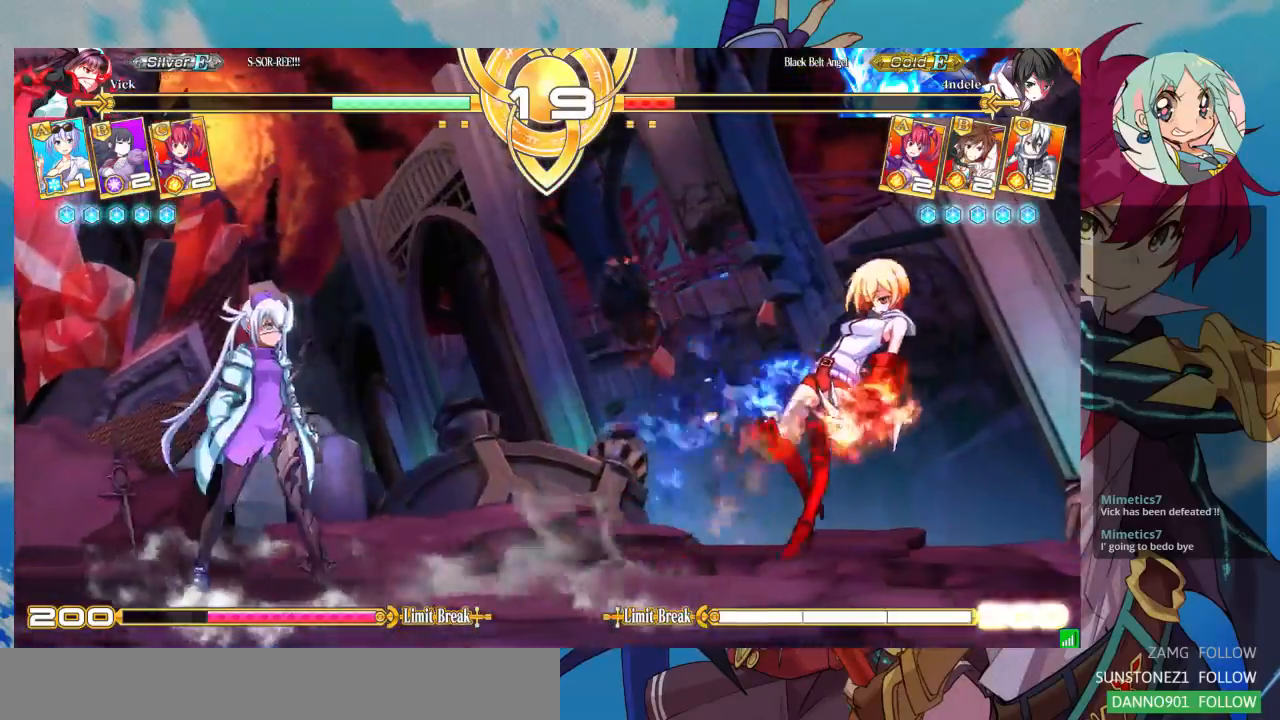
{"dt_ms": 500, "buttons": [], "left_stick": "right"}
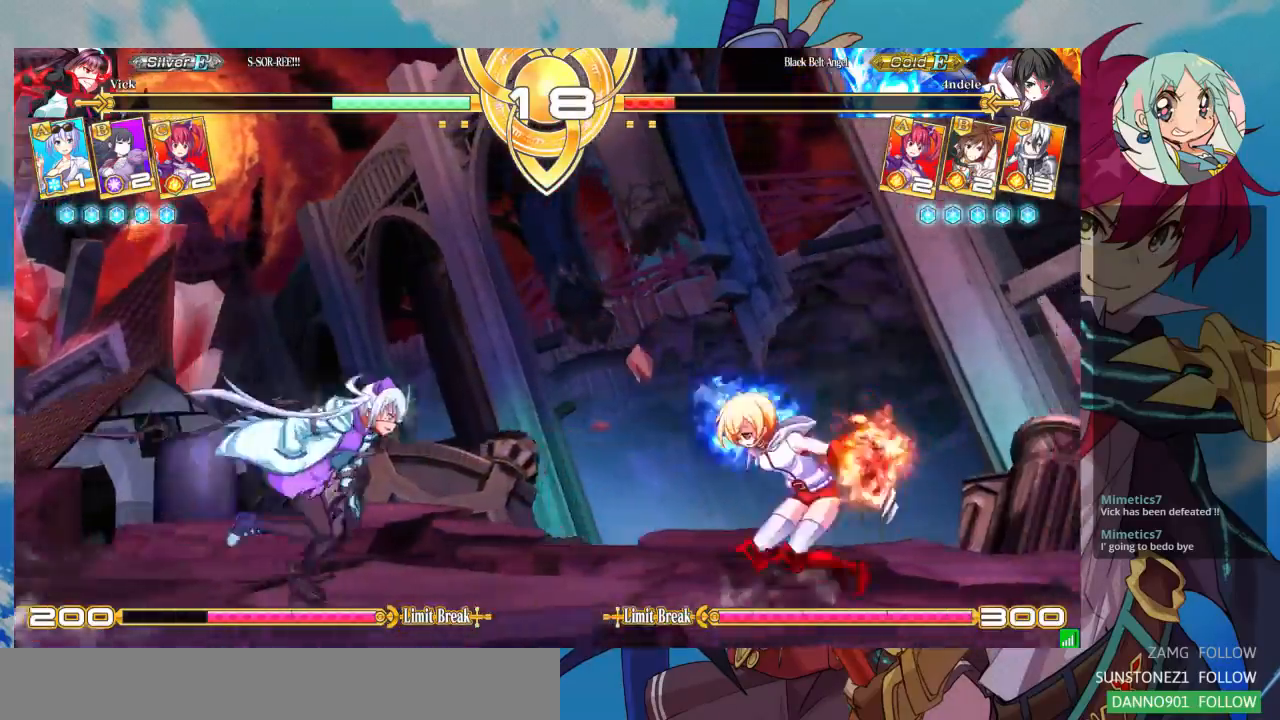
{"dt_ms": 500, "buttons": [], "left_stick": "down-left", "events": [[33, "left_stick", "down"], [100, "SQUARE", "down"], [100, "left_stick", "down-left"], [233, "SQUARE", "up"], [333, "TRIANGLE", "down"], [467, "TRIANGLE", "up"]]}